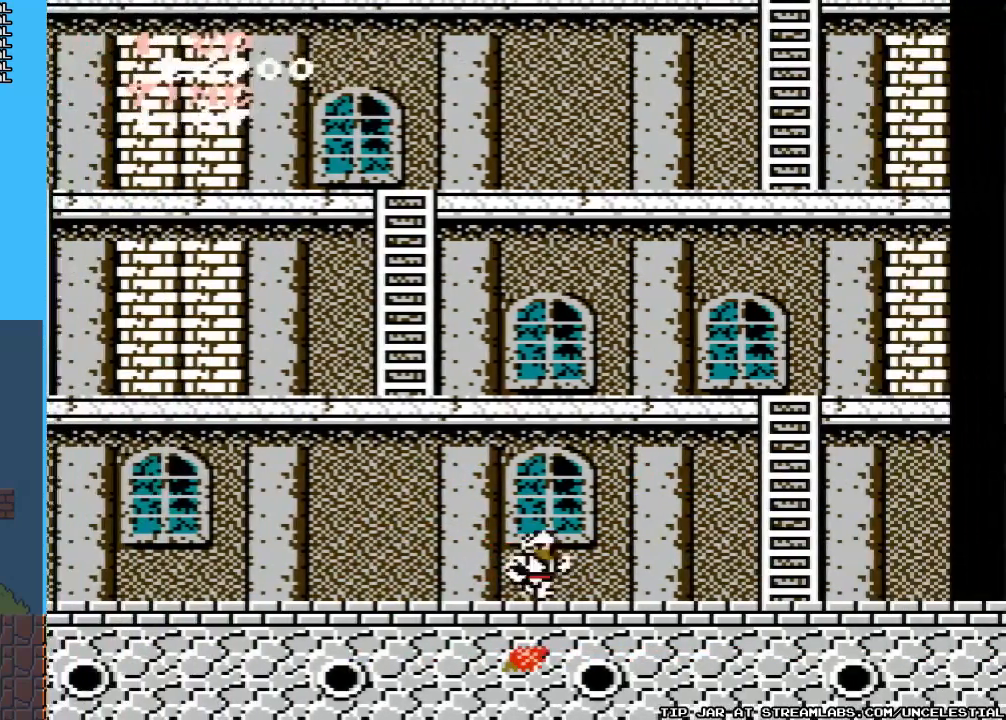
Gameplay with a controller (Nintendo layout); each line is a JSON object with the inputs held at the frame after it. "events" lists button and stick changes between this image and that frame as [ms after this image, input, new state], when the widget could be followed in between. Not read: L3 R3.
{"buttons": ["DPAD_RIGHT"], "events": [[167, "B", "down"], [200, "A", "down"], [233, "B", "up"], [433, "A", "up"]]}
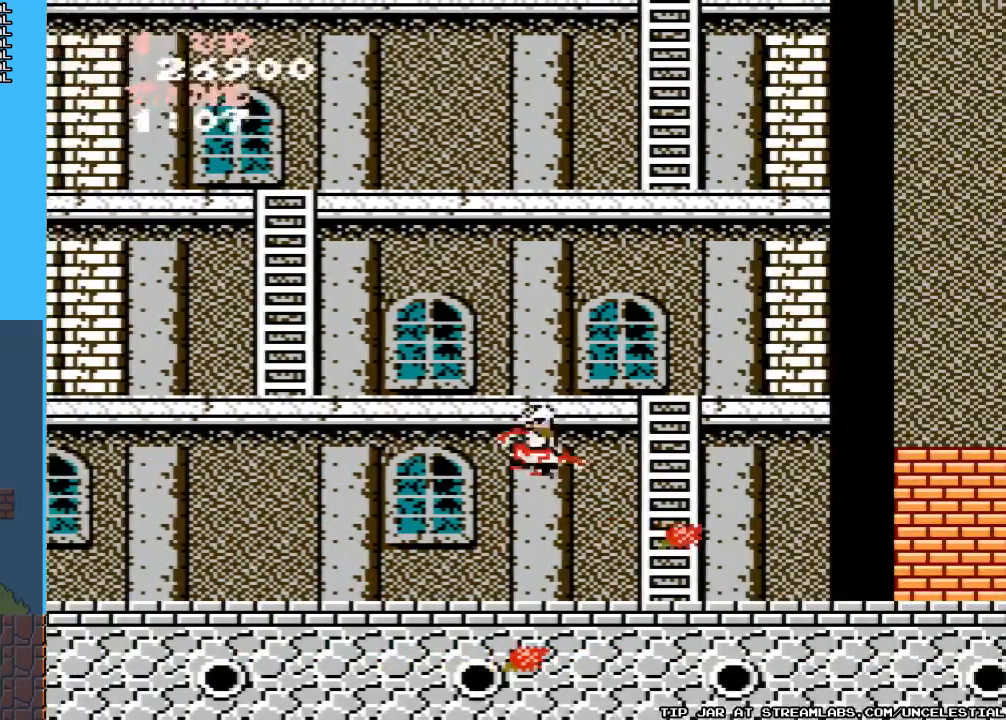
{"buttons": ["DPAD_RIGHT"], "events": []}
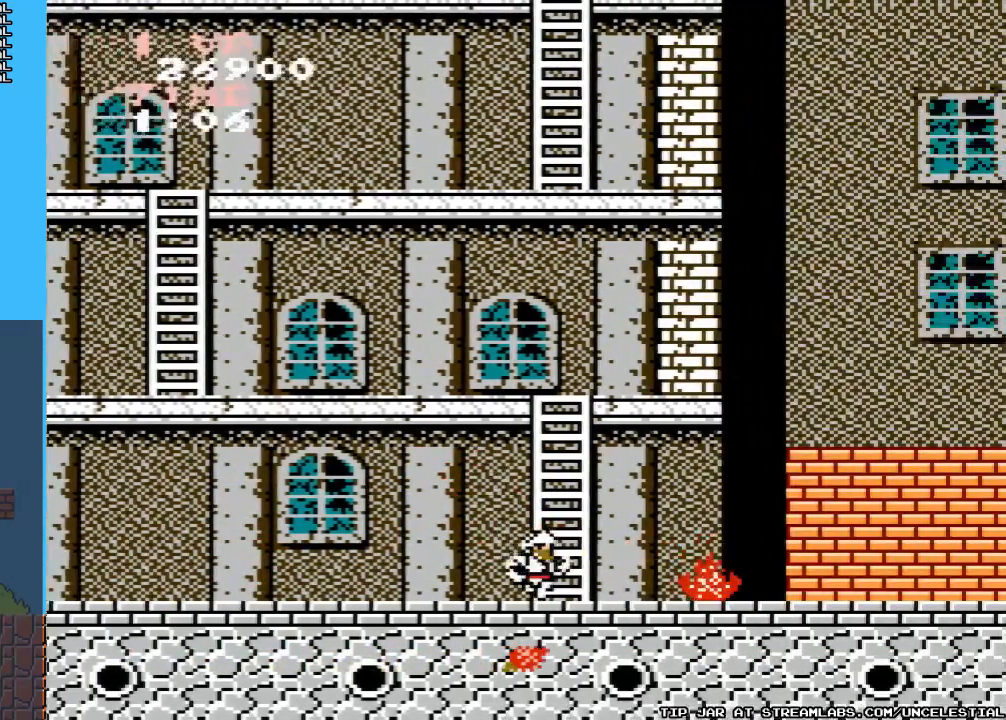
{"buttons": ["DPAD_RIGHT"], "events": [[67, "A", "down"], [267, "A", "up"]]}
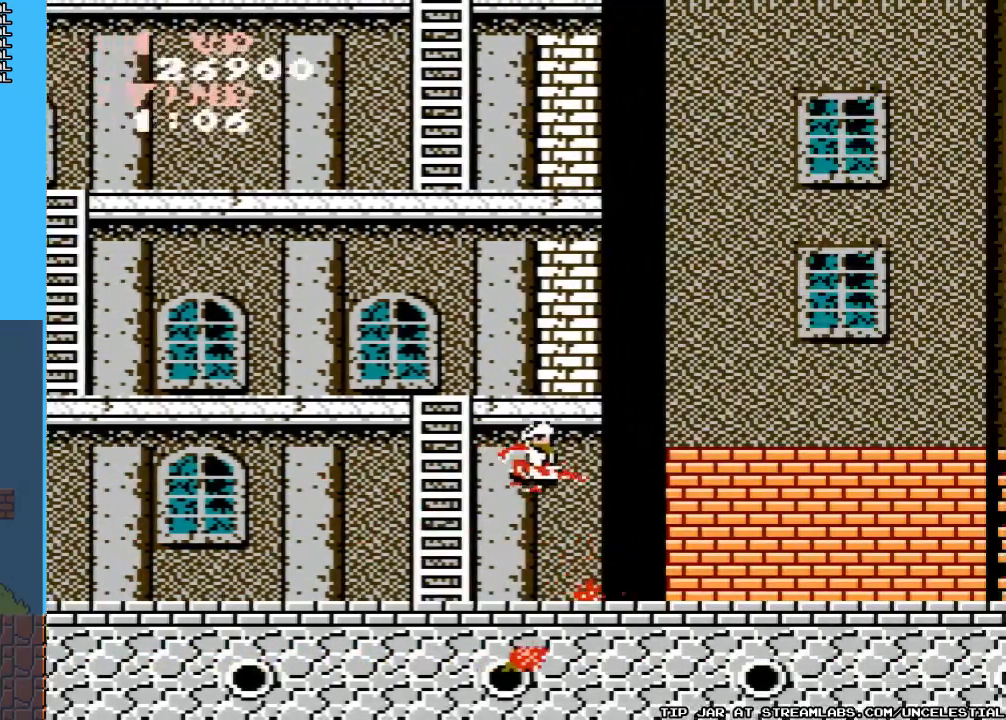
{"buttons": ["A", "DPAD_RIGHT"], "events": [[467, "A", "down"]]}
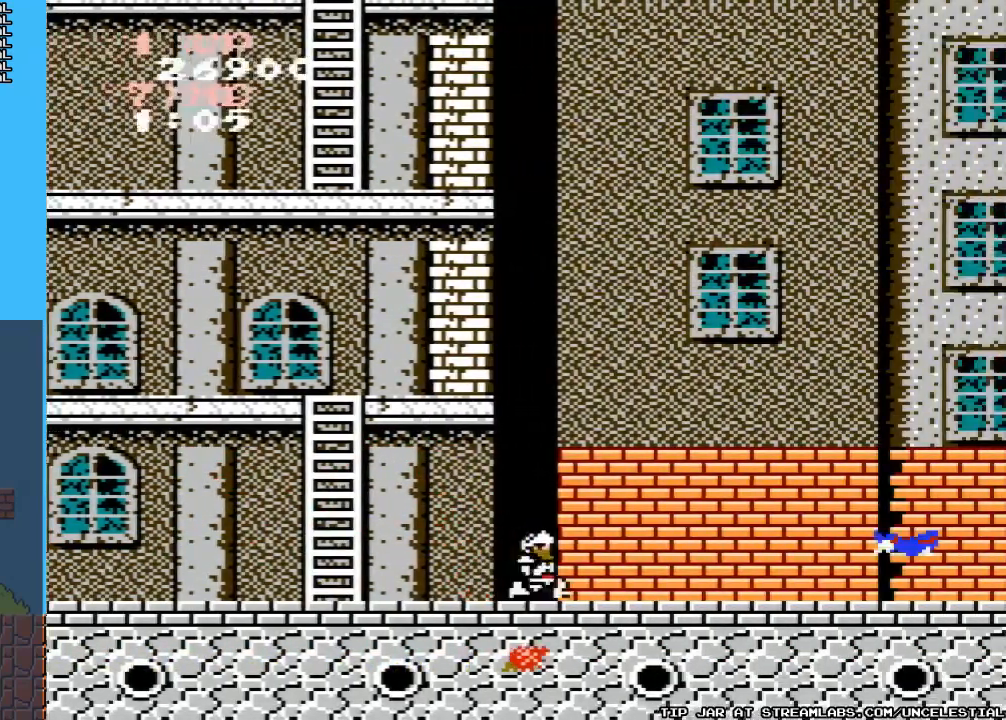
{"buttons": ["B"], "events": [[267, "A", "up"], [467, "DPAD_RIGHT", "up"], [500, "B", "down"]]}
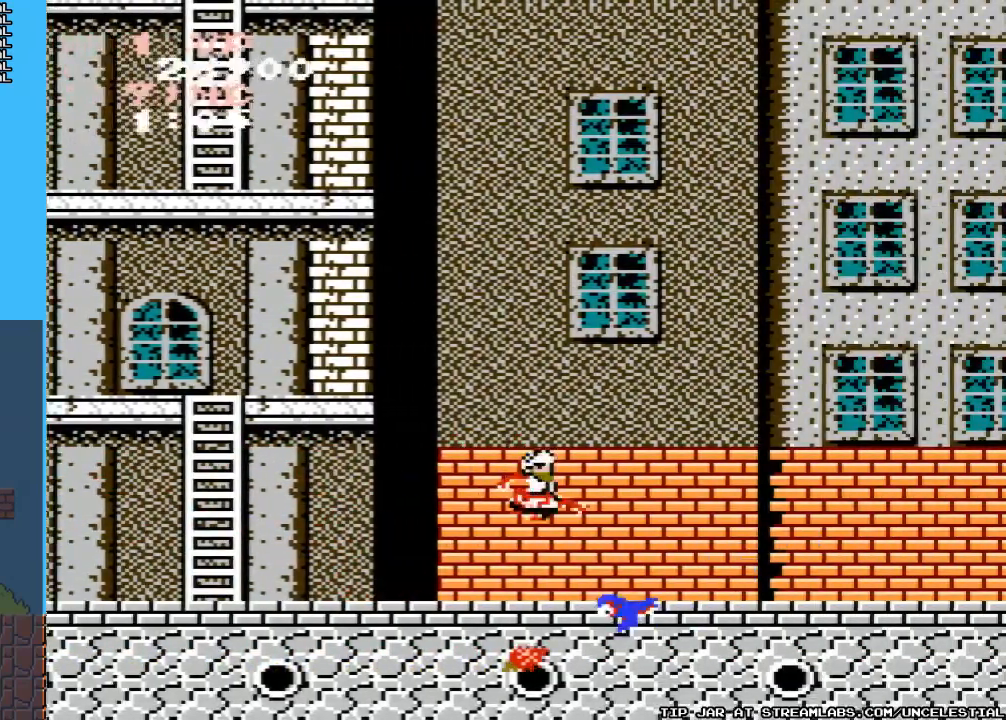
{"buttons": ["DPAD_RIGHT"], "events": [[167, "B", "up"], [200, "DPAD_RIGHT", "down"], [233, "B", "down"], [333, "B", "up"]]}
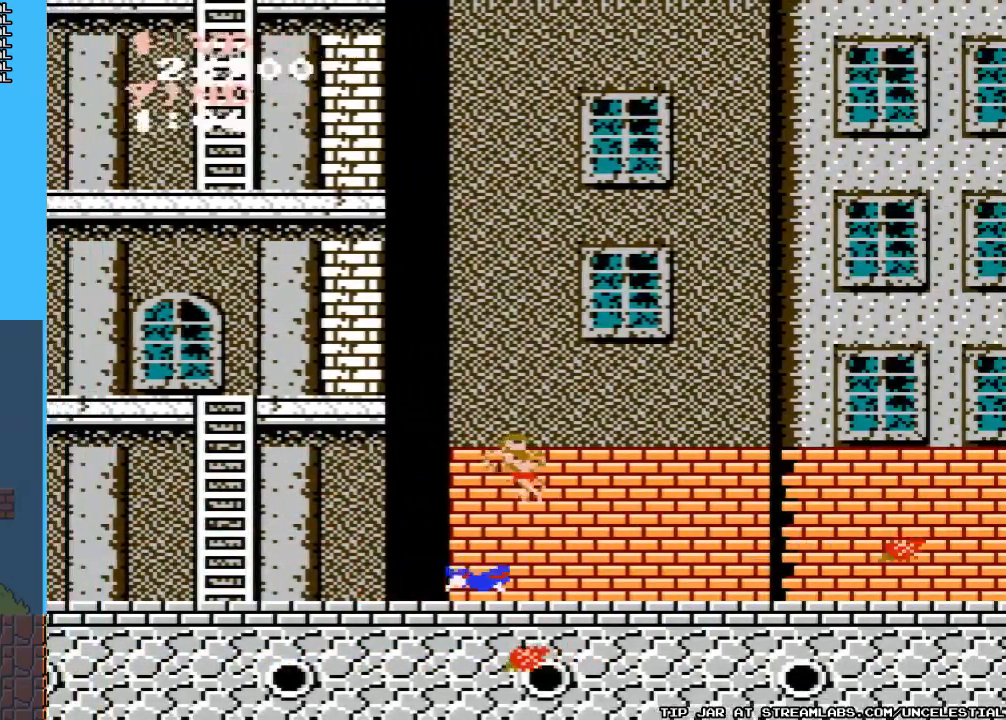
{"buttons": ["DPAD_RIGHT"], "events": [[167, "B", "down"], [233, "B", "up"]]}
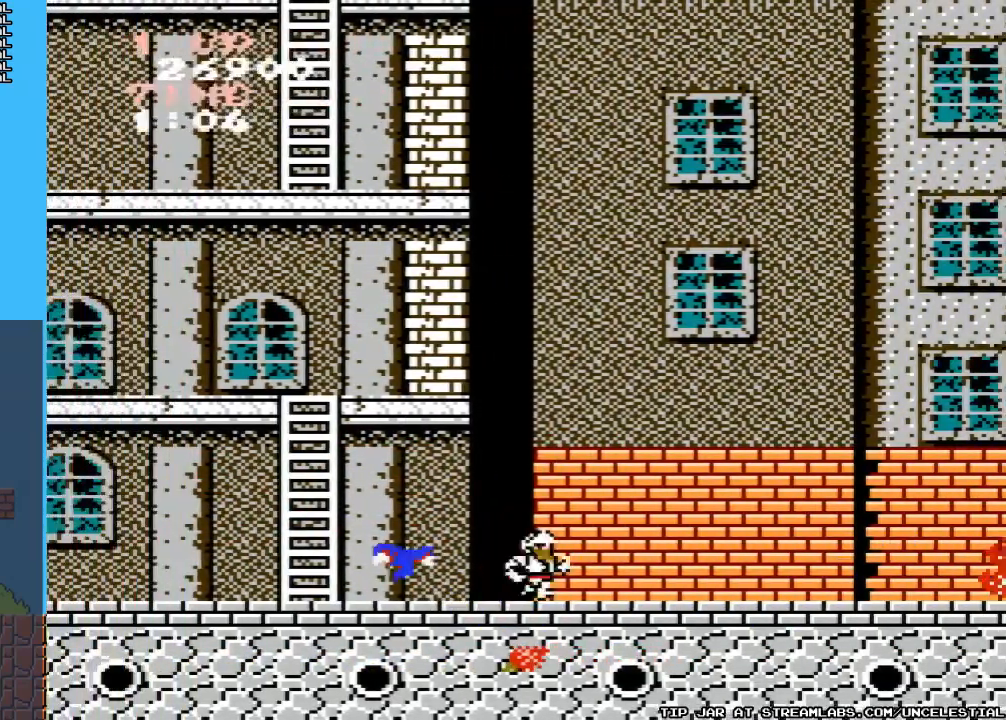
{"buttons": ["DPAD_RIGHT"], "events": [[167, "A", "down"], [467, "A", "up"]]}
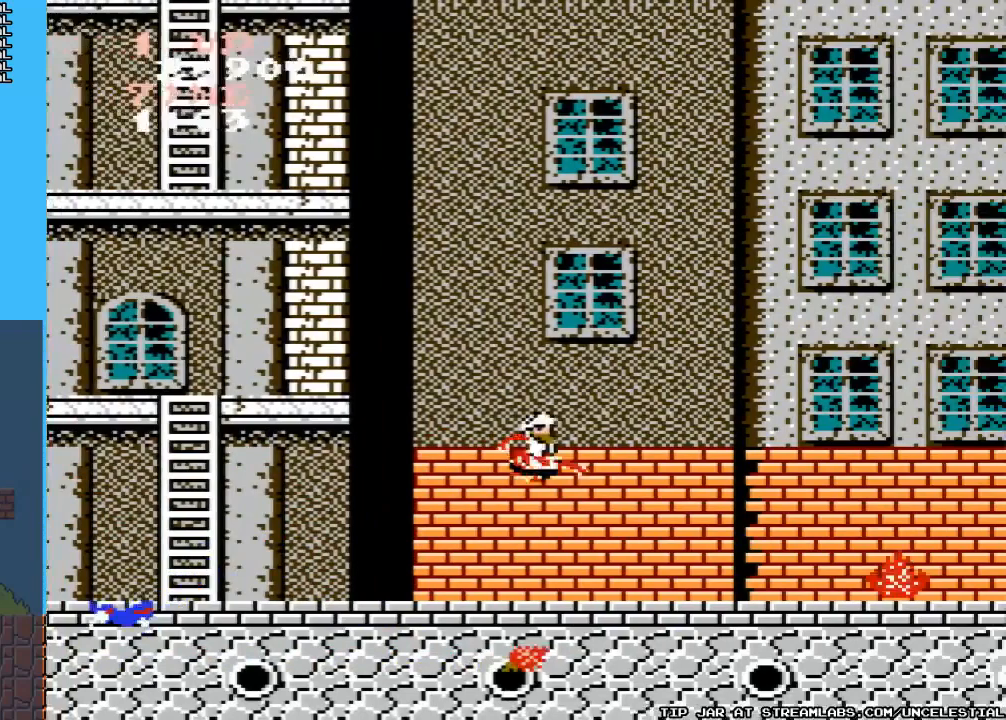
{"buttons": ["DPAD_RIGHT"], "events": []}
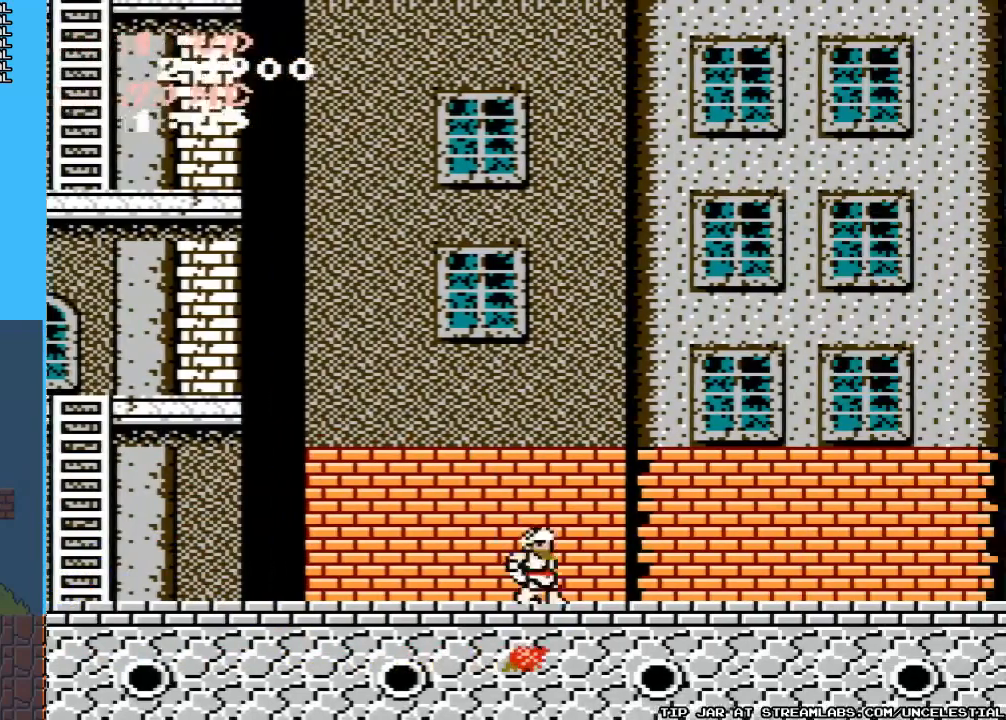
{"buttons": ["A", "DPAD_RIGHT"], "events": [[200, "A", "down"]]}
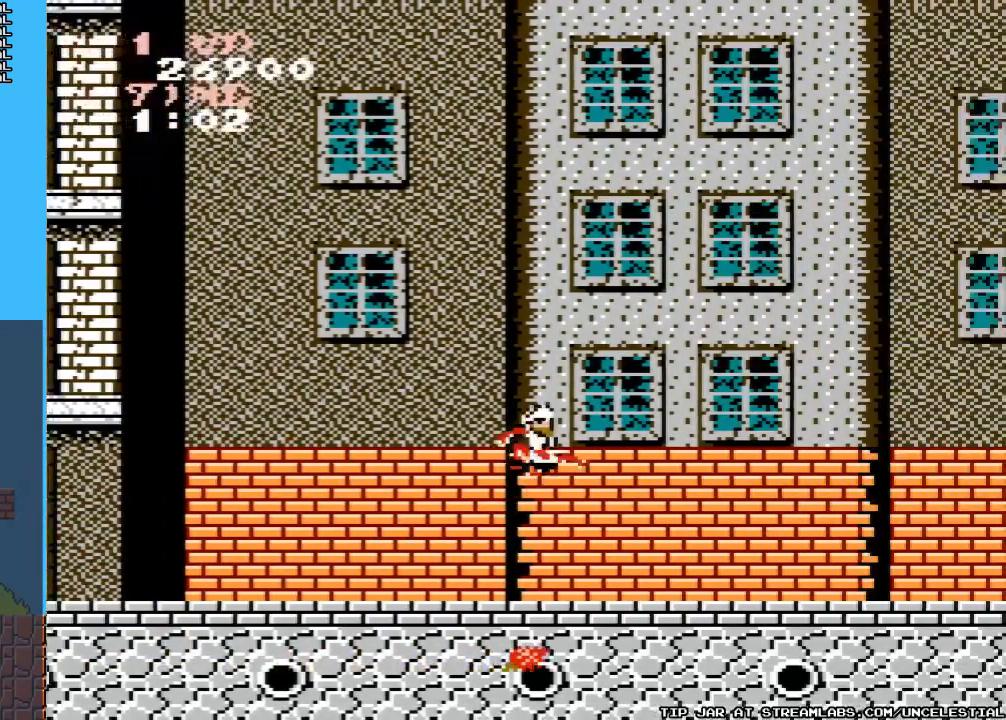
{"buttons": ["DPAD_RIGHT"], "events": [[33, "A", "up"]]}
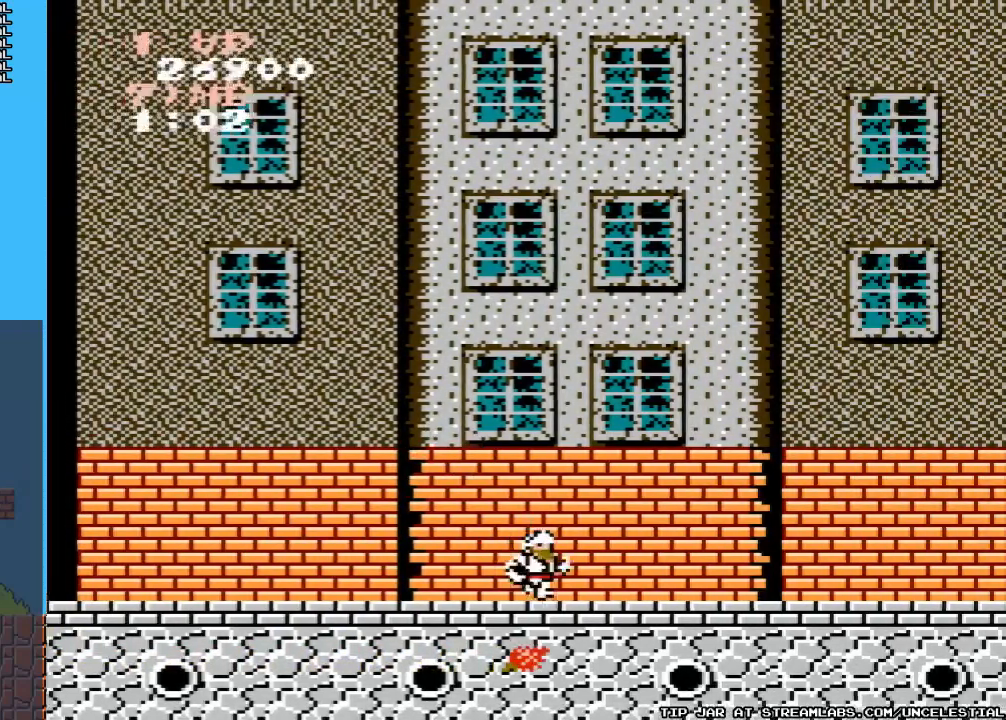
{"buttons": ["DPAD_RIGHT"], "events": [[67, "A", "down"], [433, "A", "up"]]}
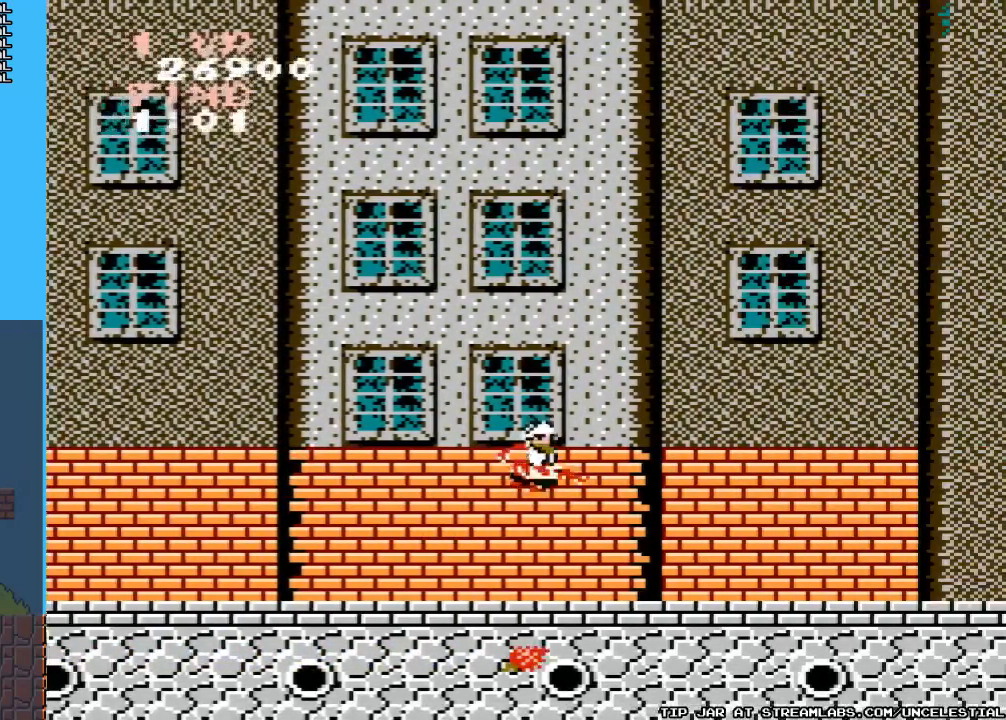
{"buttons": ["A", "DPAD_RIGHT"], "events": [[433, "A", "down"]]}
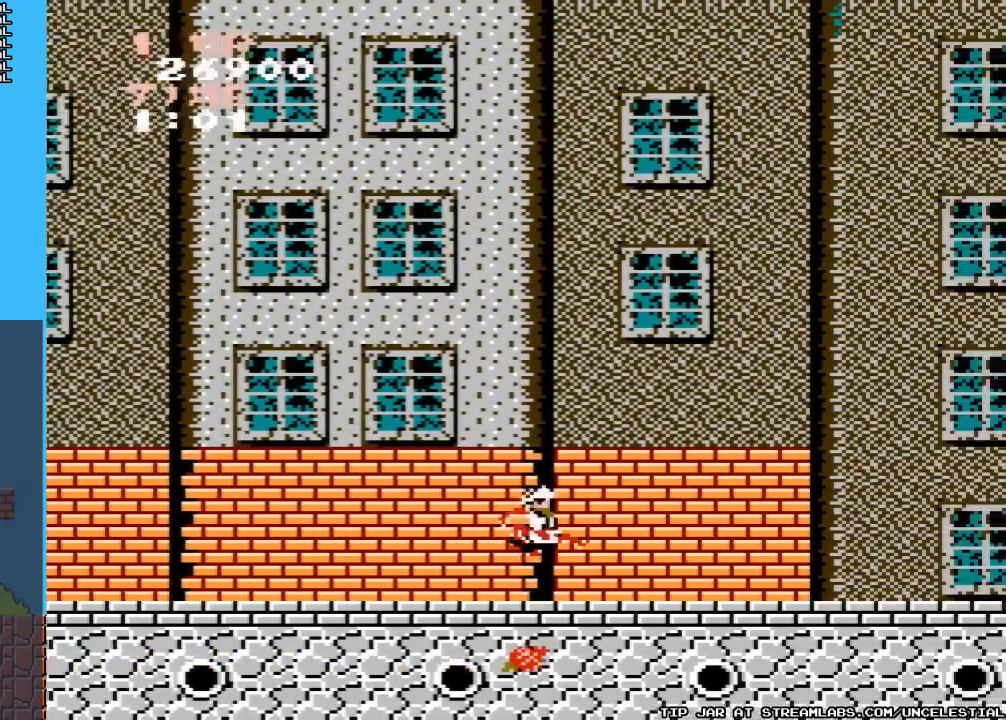
{"buttons": ["DPAD_RIGHT"], "events": [[267, "A", "up"]]}
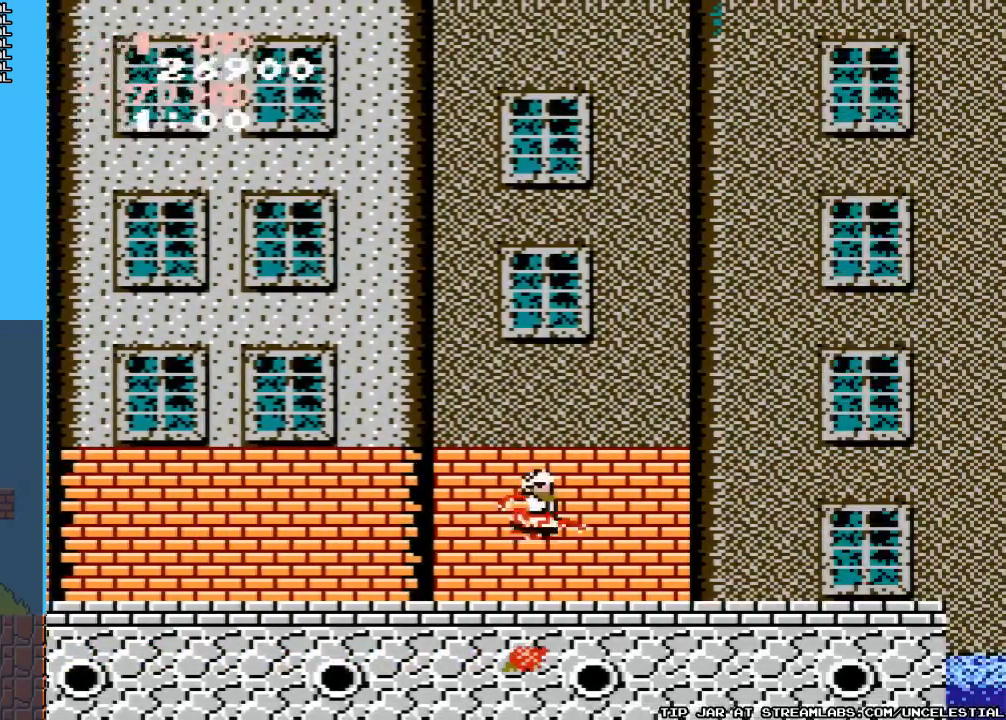
{"buttons": ["DPAD_RIGHT"], "events": []}
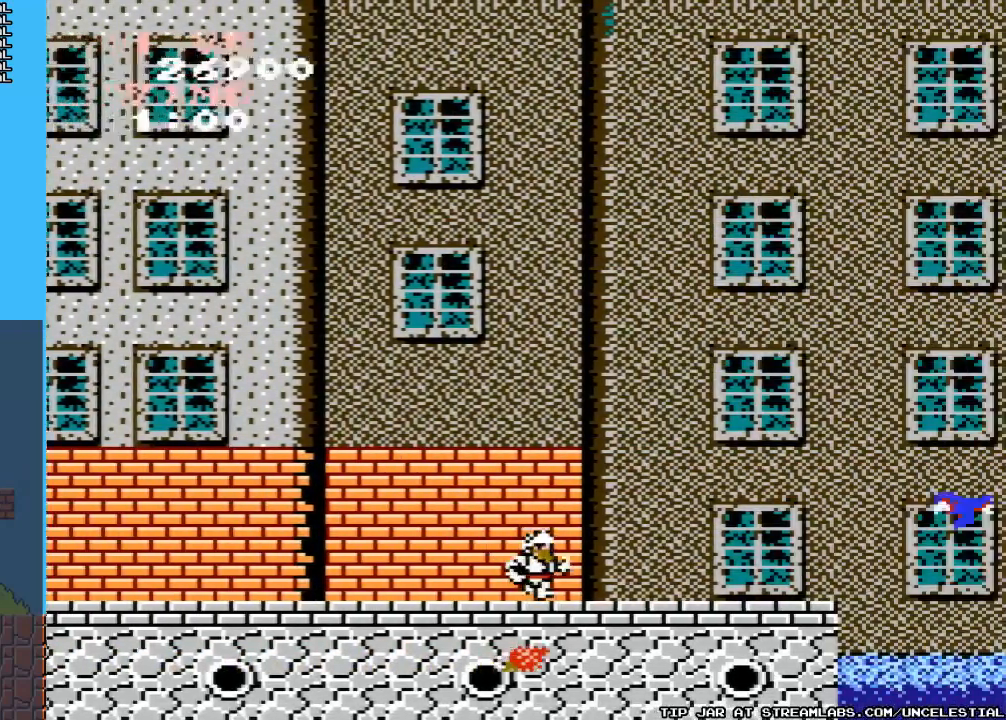
{"buttons": [], "events": [[133, "A", "down"], [433, "A", "up"], [500, "DPAD_RIGHT", "up"]]}
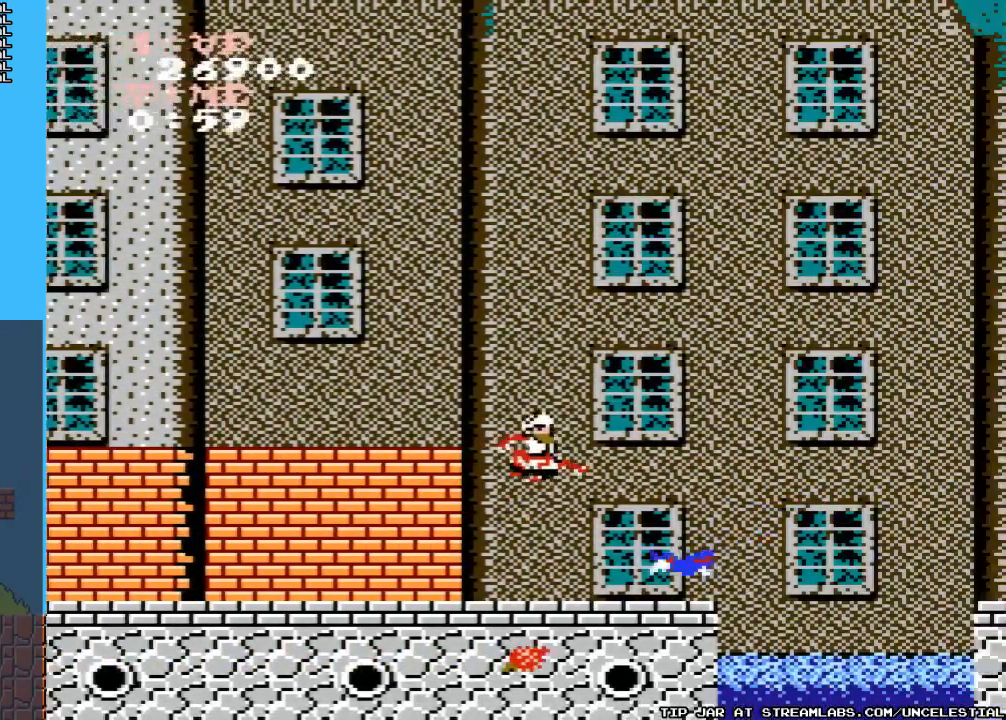
{"buttons": ["B", "DPAD_DOWN"], "events": [[100, "B", "down"], [133, "DPAD_DOWN", "down"], [200, "B", "up"], [300, "B", "down"], [400, "B", "up"], [500, "B", "down"]]}
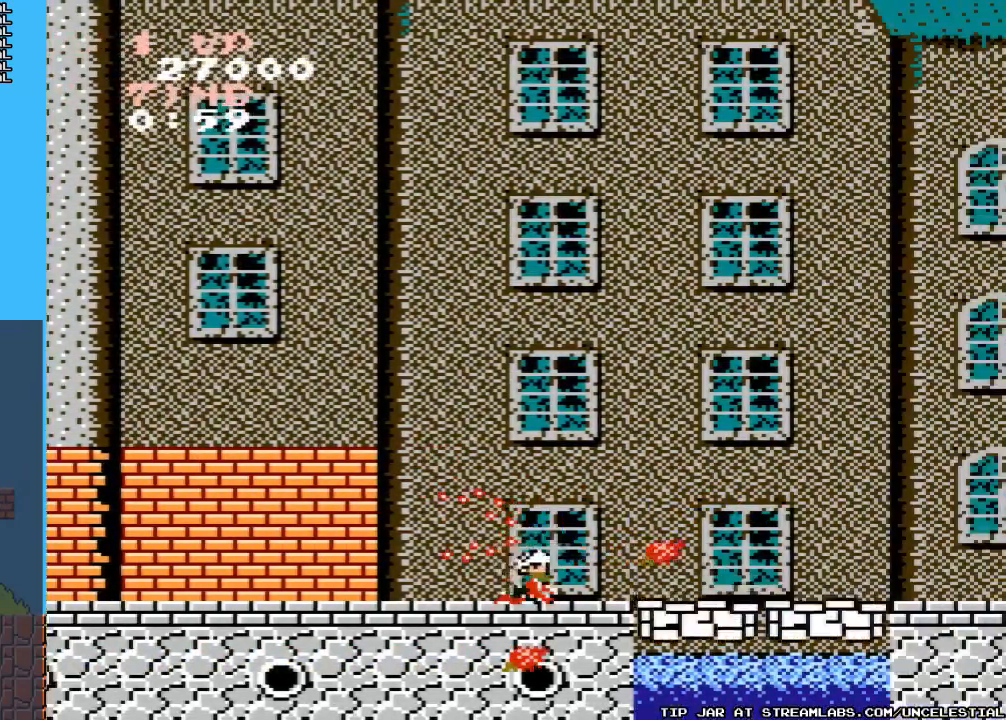
{"buttons": [], "events": [[67, "B", "up"], [167, "B", "down"], [267, "B", "up"], [433, "DPAD_DOWN", "up"]]}
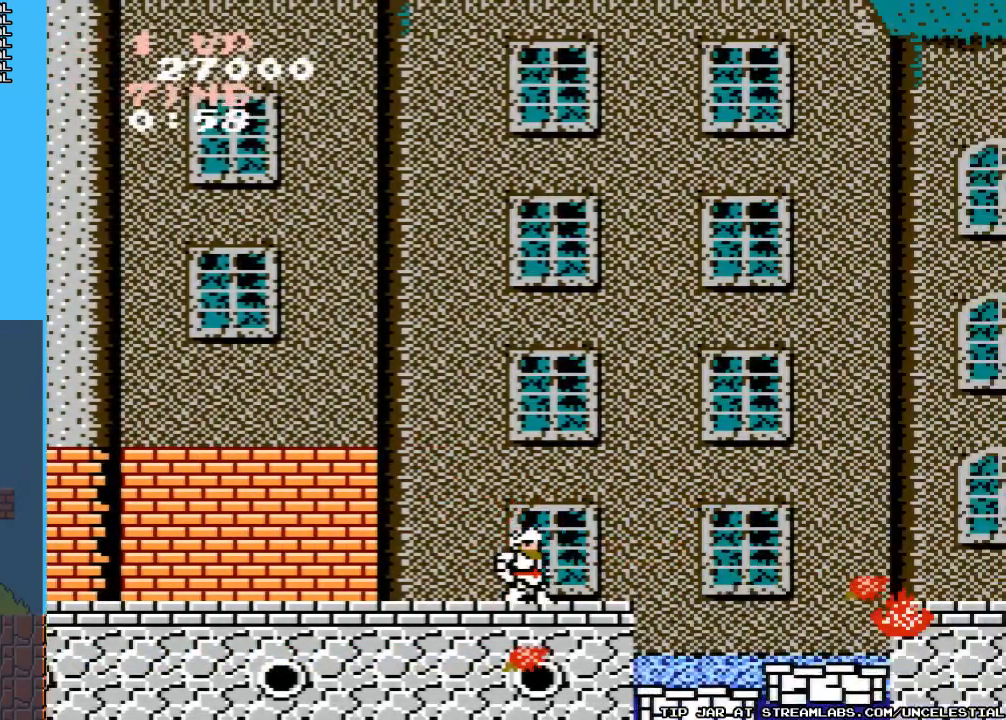
{"buttons": [], "events": []}
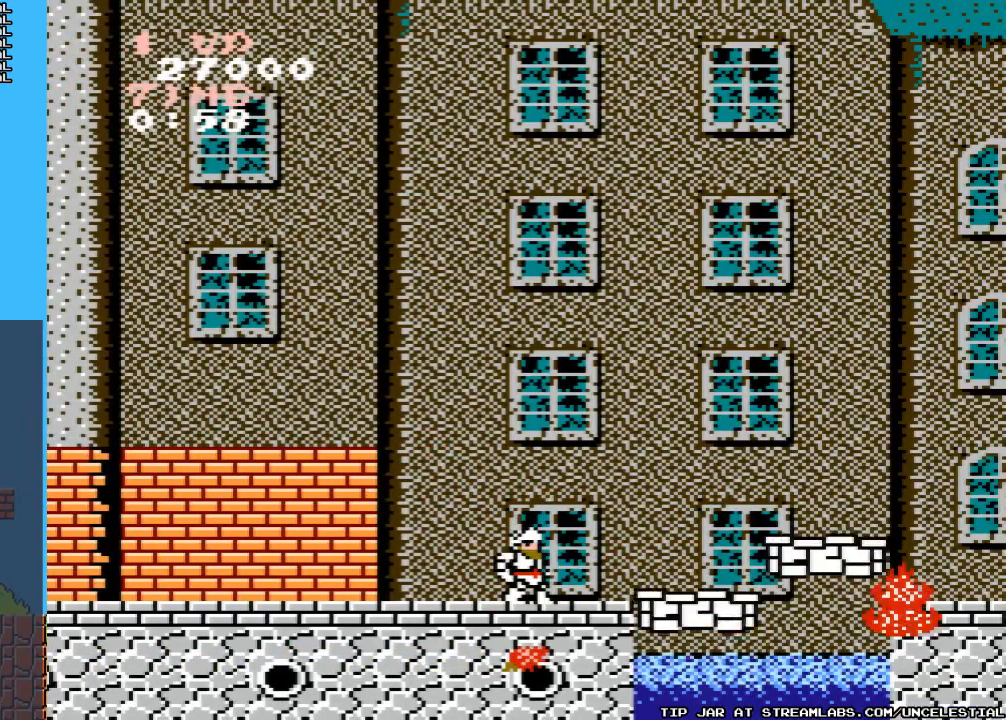
{"buttons": [], "events": [[167, "DPAD_RIGHT", "down"], [300, "DPAD_RIGHT", "up"]]}
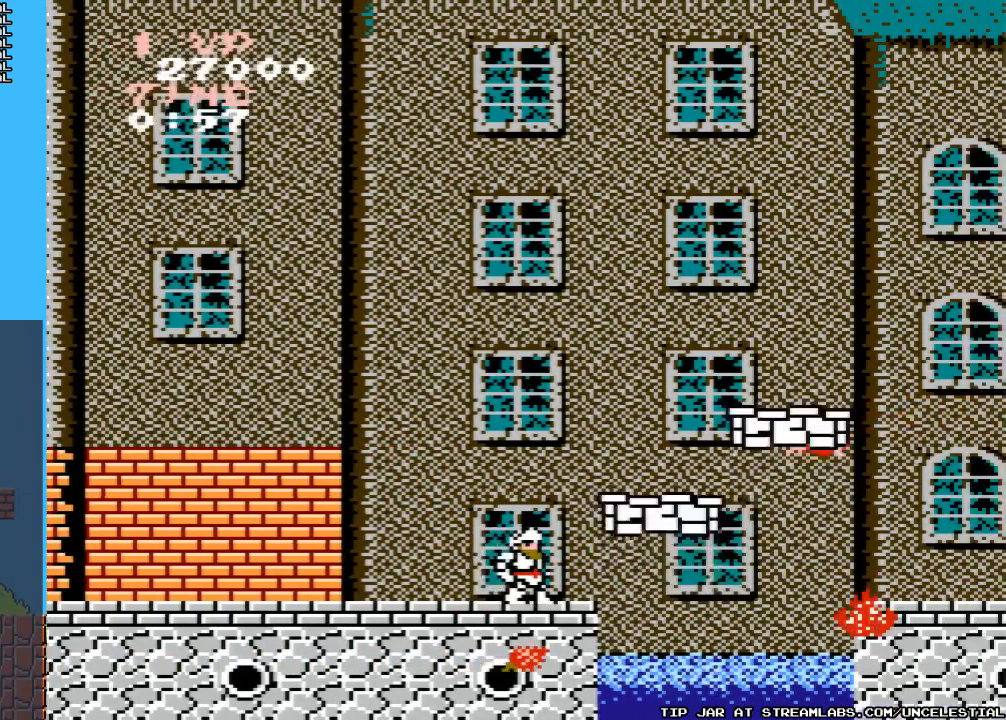
{"buttons": ["B"], "events": [[300, "B", "down"], [433, "B", "up"], [500, "B", "down"]]}
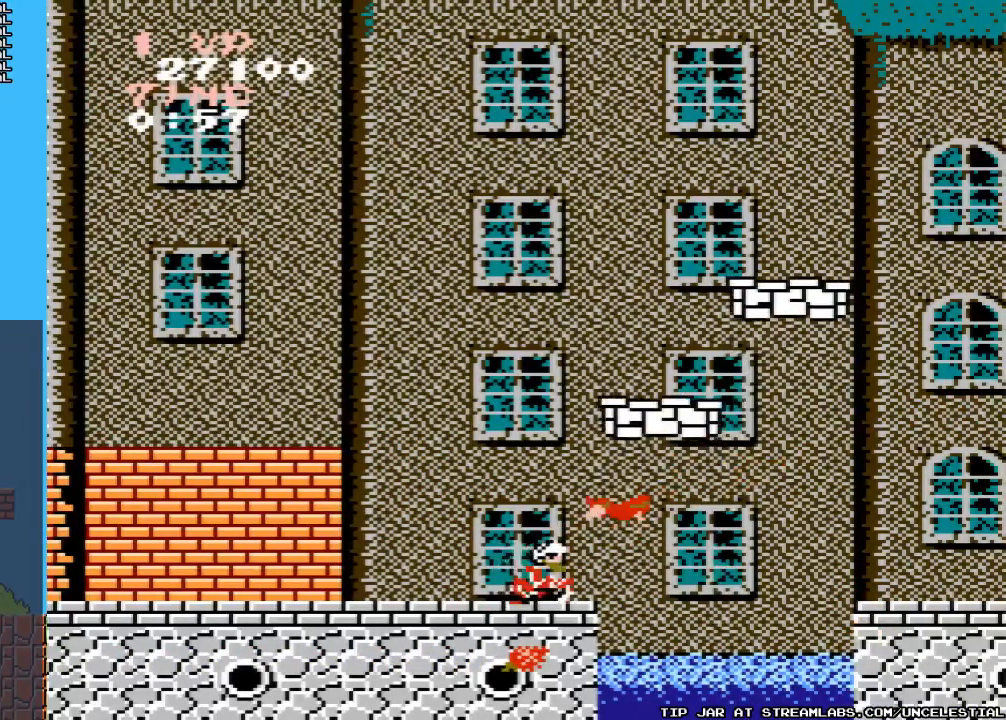
{"buttons": [], "events": [[67, "B", "up"], [200, "B", "down"], [200, "DPAD_DOWN", "down"], [333, "B", "up"], [467, "DPAD_DOWN", "up"]]}
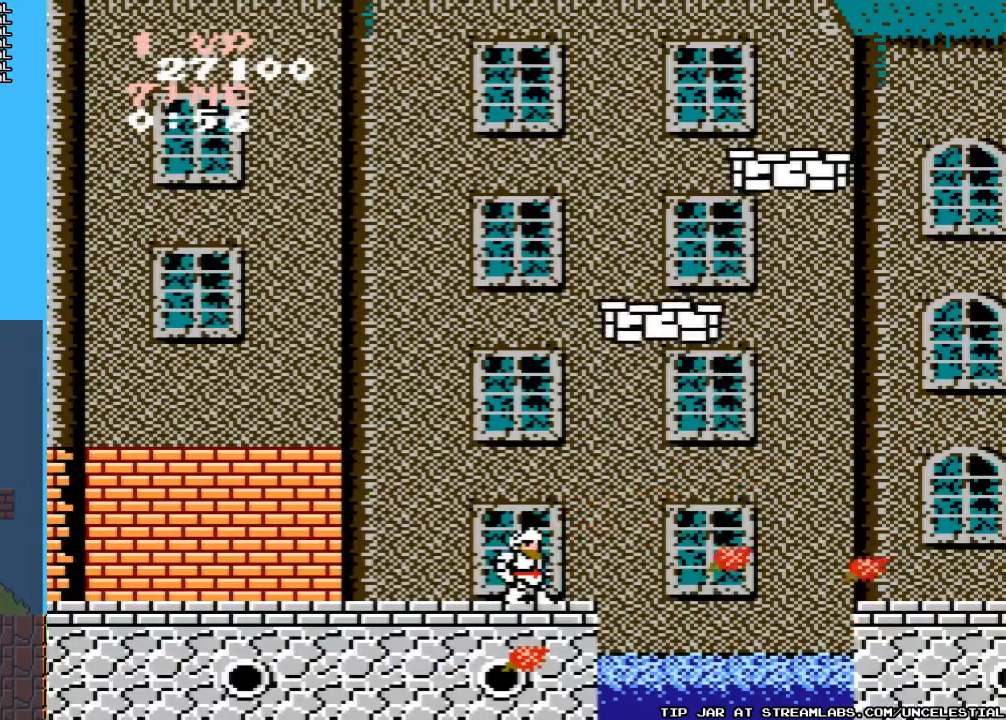
{"buttons": [], "events": [[267, "DPAD_RIGHT", "down"], [300, "DPAD_RIGHT", "up"]]}
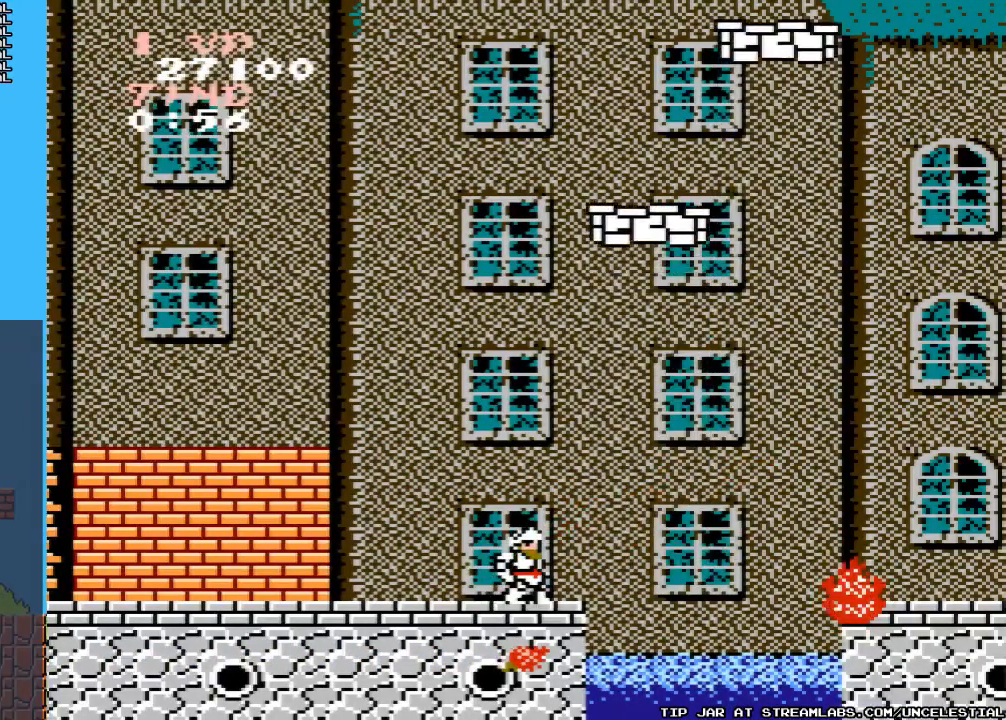
{"buttons": [], "events": []}
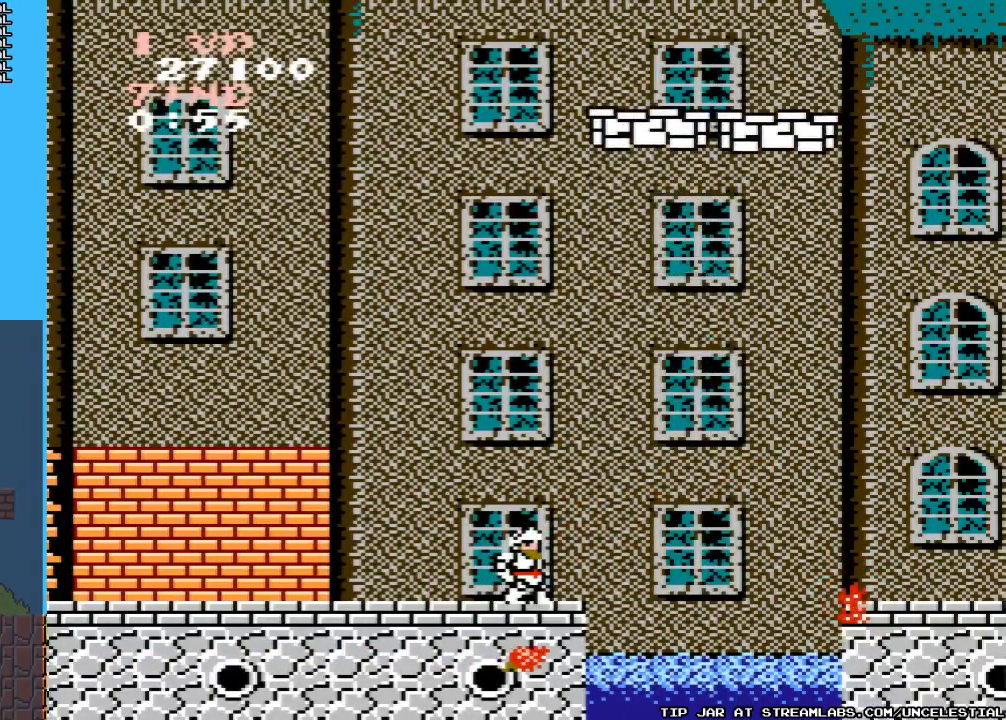
{"buttons": [], "events": [[333, "B", "down"], [467, "B", "up"]]}
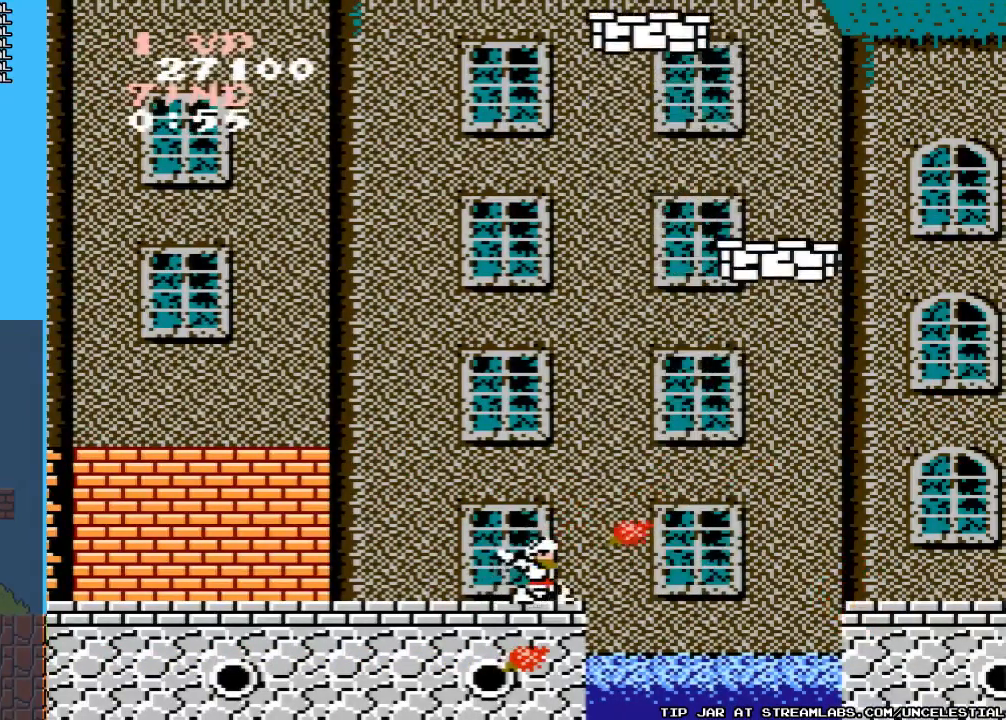
{"buttons": [], "events": [[300, "B", "down"], [400, "B", "up"]]}
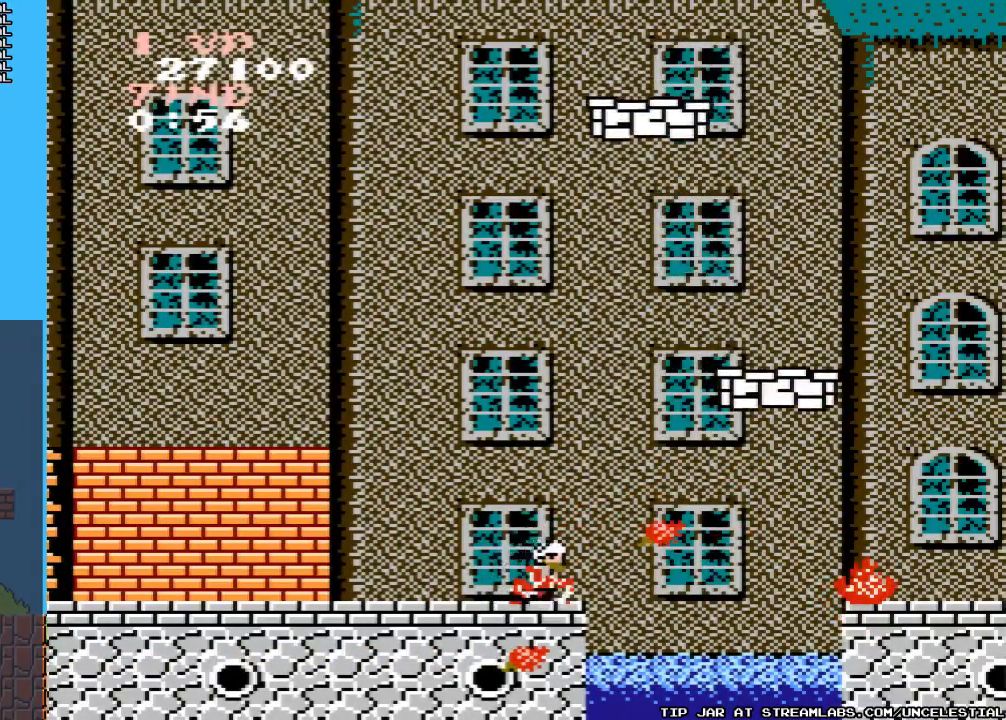
{"buttons": [], "events": [[67, "B", "down"], [167, "B", "up"]]}